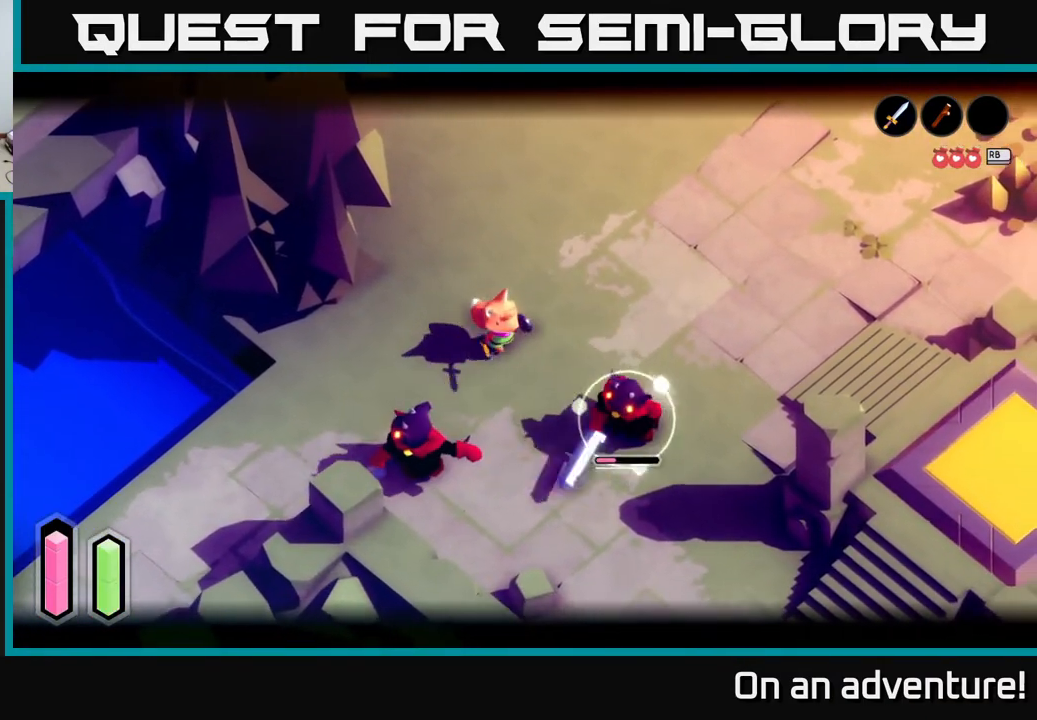
Gameplay with a controller (Xbox layout); each line is a JSON object with the inputs held at the frame after it. "events" lists button and stick changes between this image and that frame as [ms after this image, input, new state], when the widget could be followed in between.
{"buttons": ["L2"], "left_stick": "down-right", "right_stick": "center", "events": [[83, "left_stick", "down-right"], [233, "X", "down"], [333, "X", "up"]]}
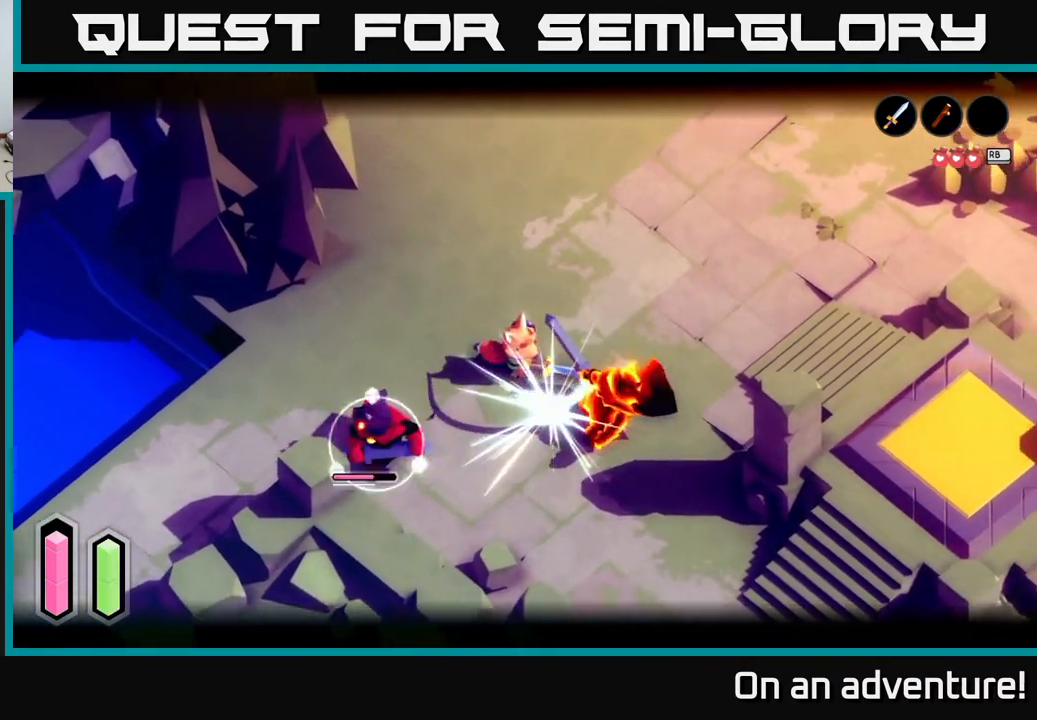
{"buttons": ["L2"], "left_stick": "down-left", "right_stick": "center", "events": [[483, "left_stick", "down-left"]]}
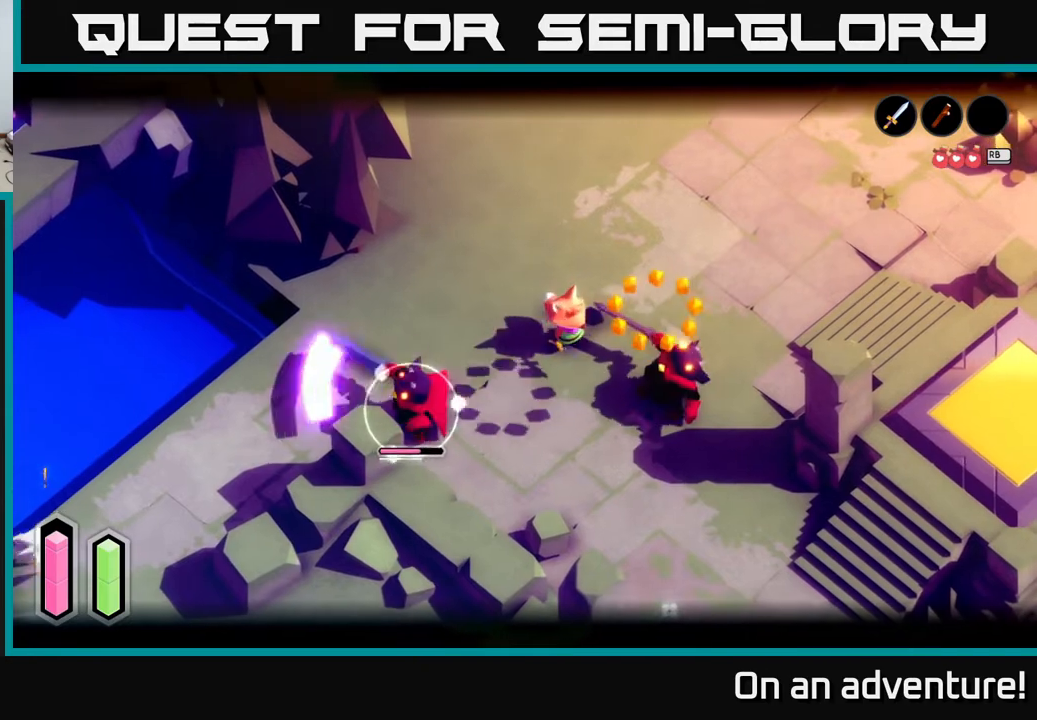
{"buttons": ["L2"], "left_stick": "down-left", "right_stick": "center", "events": [[100, "X", "down"], [233, "X", "up"]]}
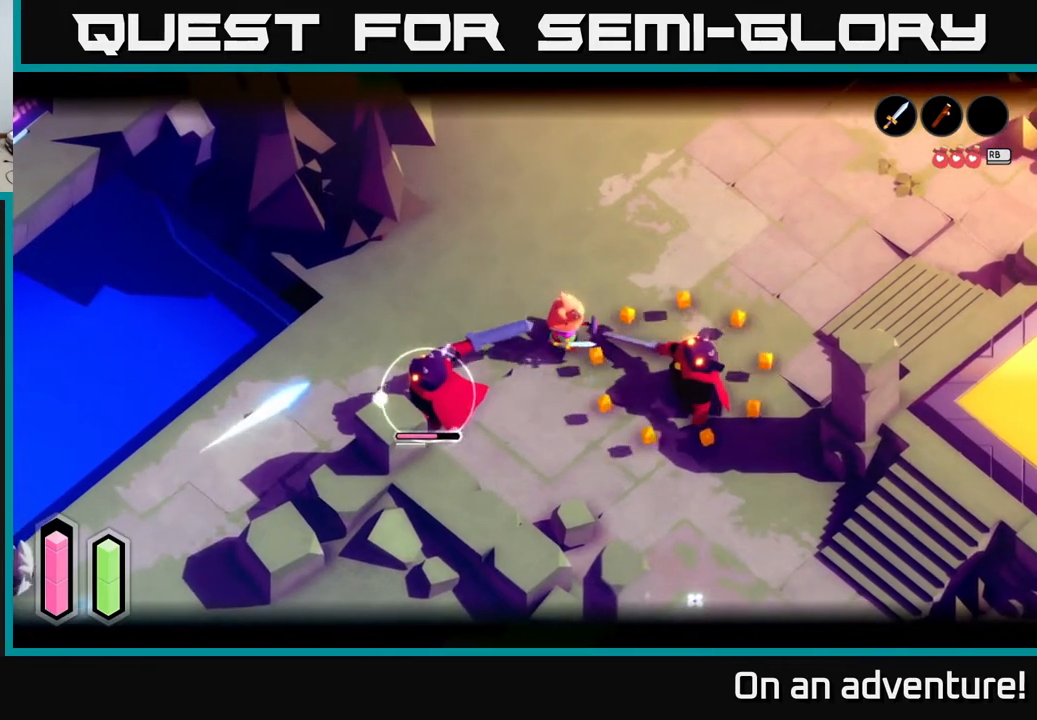
{"buttons": ["X", "L2"], "left_stick": "down-left", "right_stick": "center", "events": [[267, "left_stick", "down"], [367, "left_stick", "down-left"], [450, "X", "down"]]}
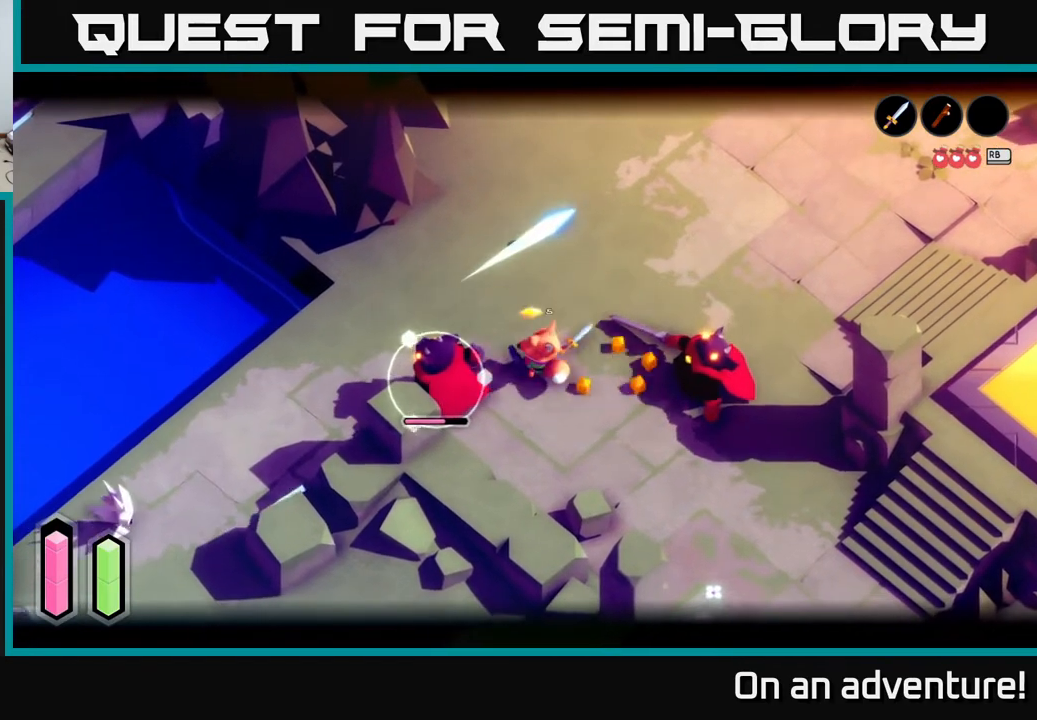
{"buttons": ["X", "L2"], "left_stick": "down-left", "right_stick": "center", "events": [[33, "X", "up"], [233, "X", "down"], [367, "X", "up"], [433, "X", "down"]]}
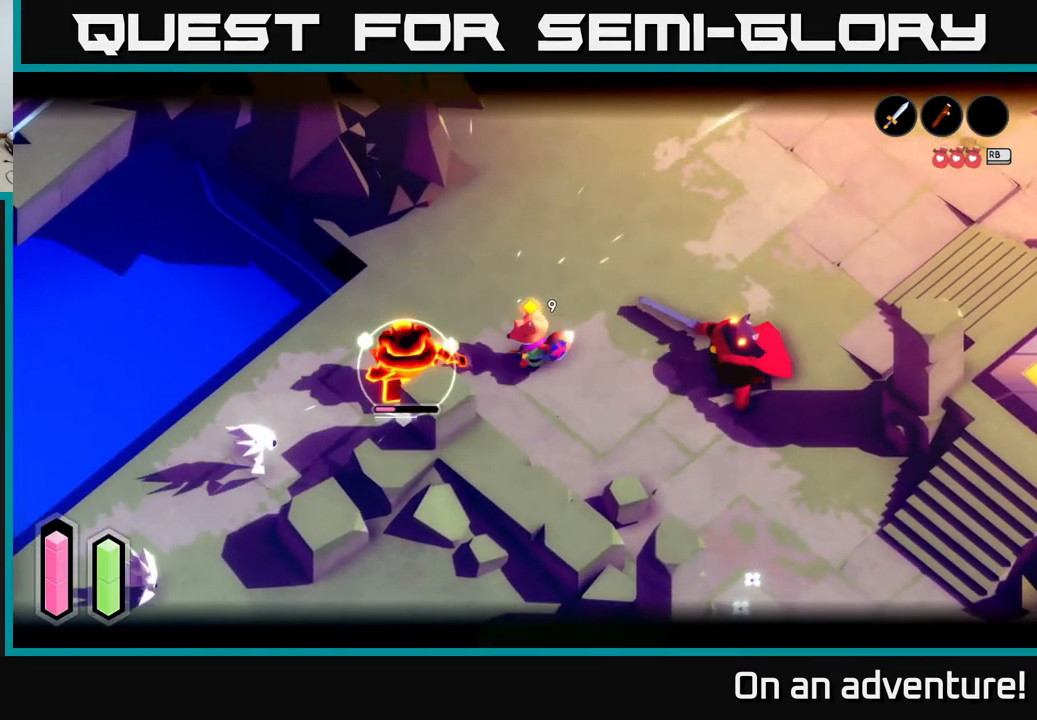
{"buttons": [], "left_stick": "down-left", "right_stick": "center", "events": [[67, "X", "up"], [150, "X", "down"], [283, "X", "up"], [500, "L2", "up"]]}
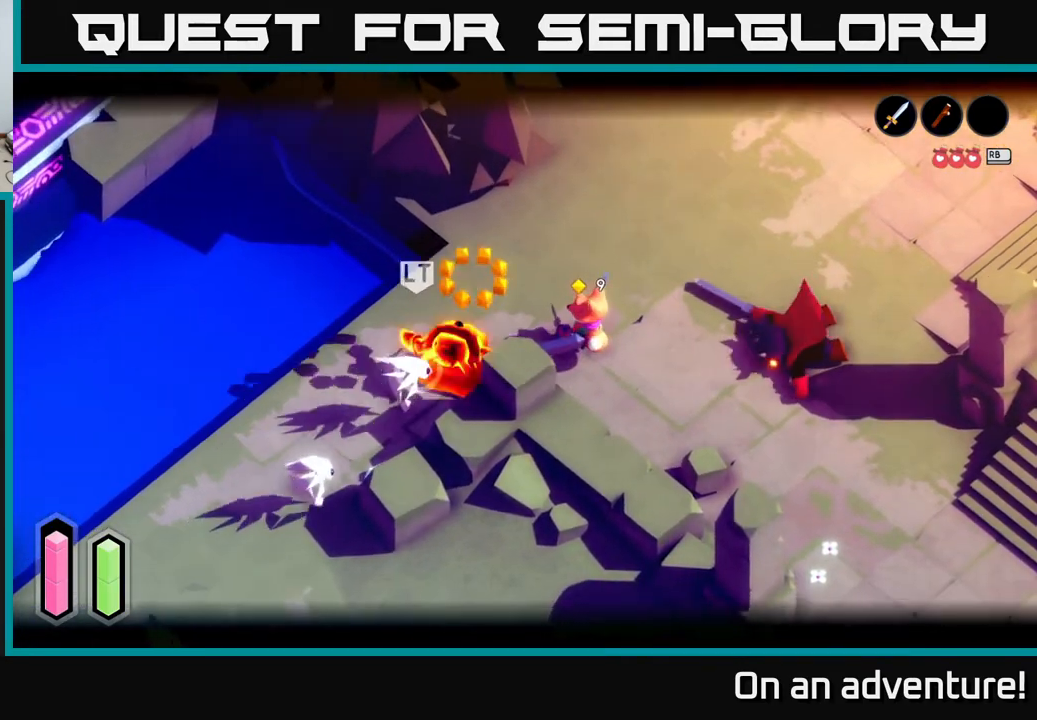
{"buttons": [], "left_stick": "right", "right_stick": "center", "events": [[50, "left_stick", "right"]]}
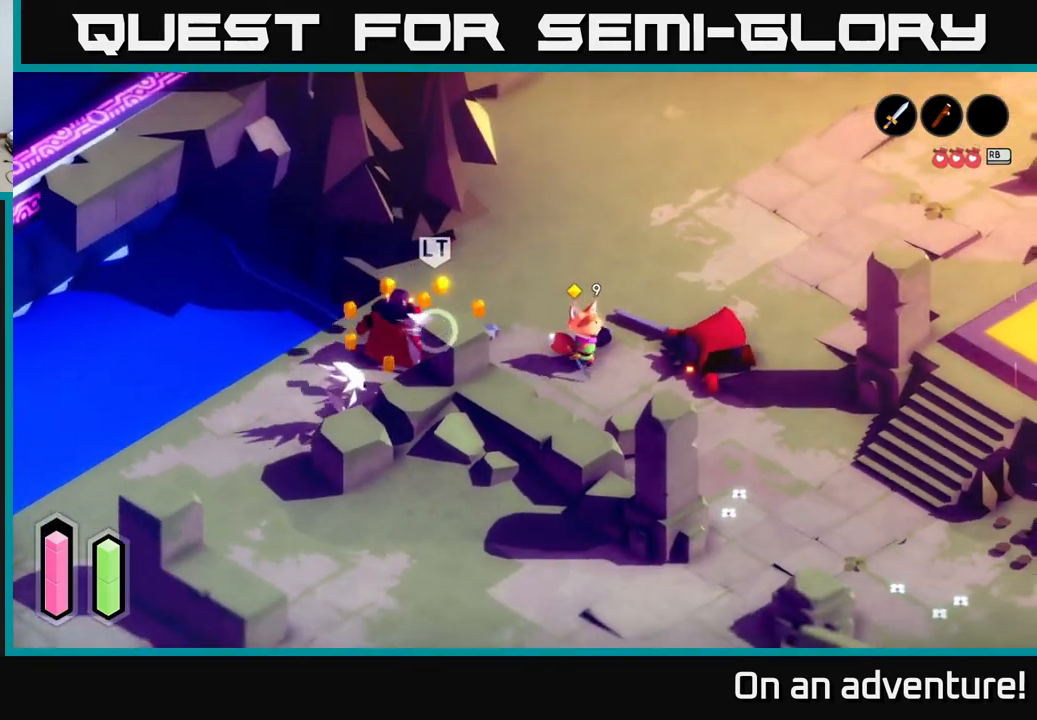
{"buttons": [], "left_stick": "up", "right_stick": "center", "events": [[367, "left_stick", "up-right"], [483, "left_stick", "up"]]}
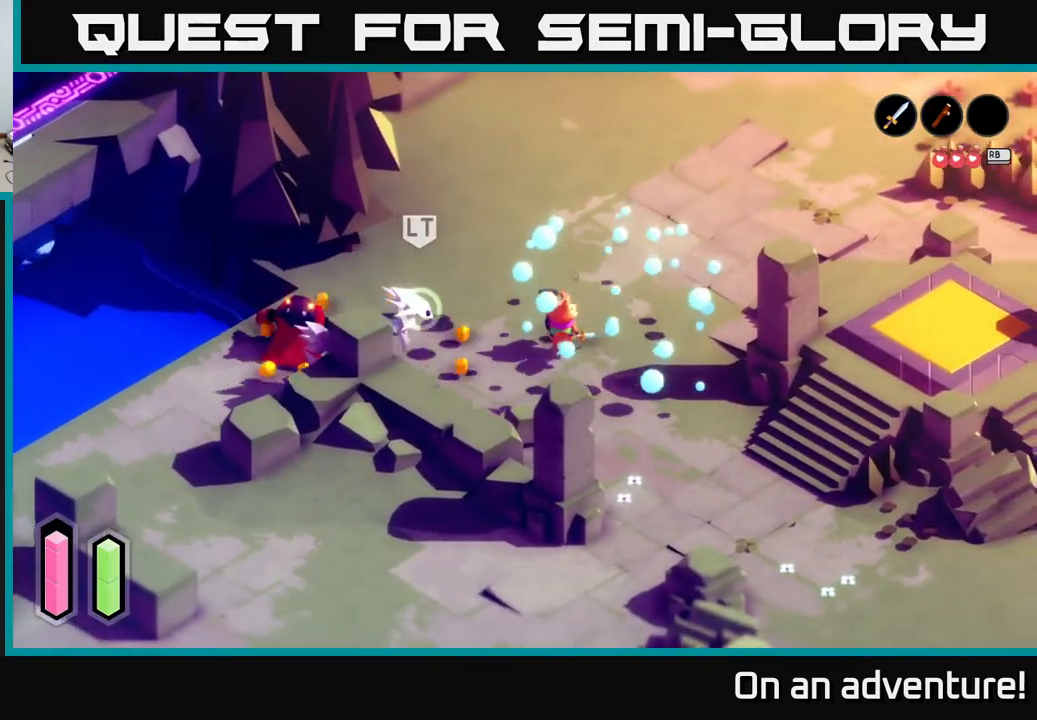
{"buttons": ["L2"], "left_stick": "left", "right_stick": "center", "events": [[17, "left_stick", "up-right"], [50, "left_stick", "left"], [67, "L2", "down"], [167, "X", "down"], [300, "X", "up"]]}
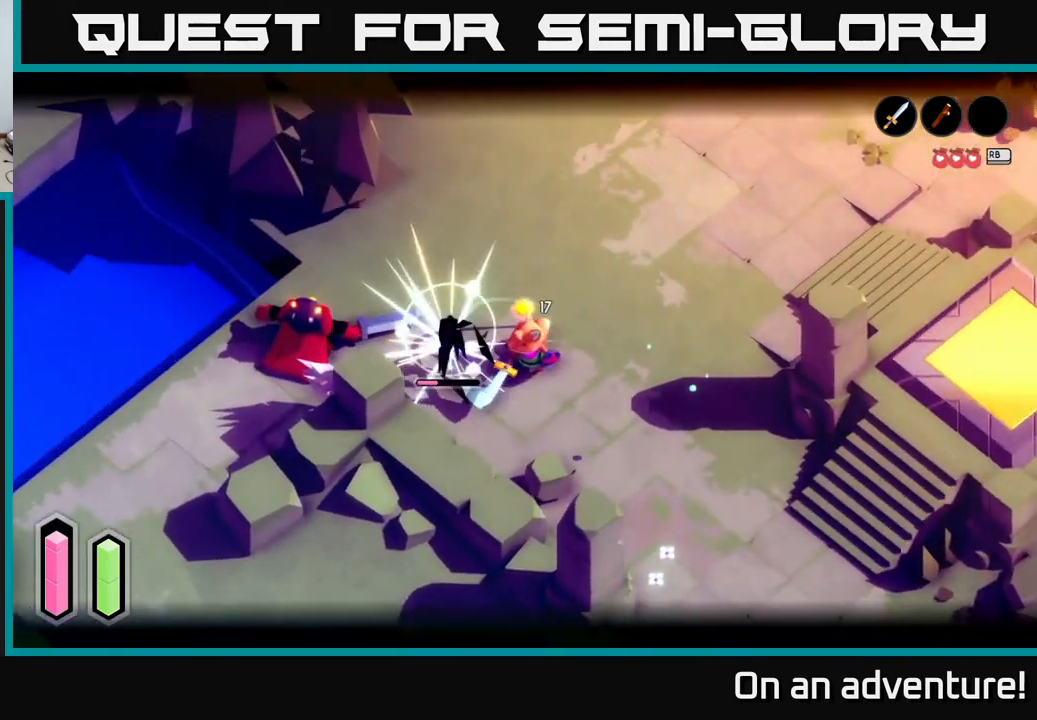
{"buttons": ["L2"], "left_stick": "left", "right_stick": "center", "events": [[17, "X", "down"], [133, "X", "up"], [350, "A", "down"], [483, "A", "up"]]}
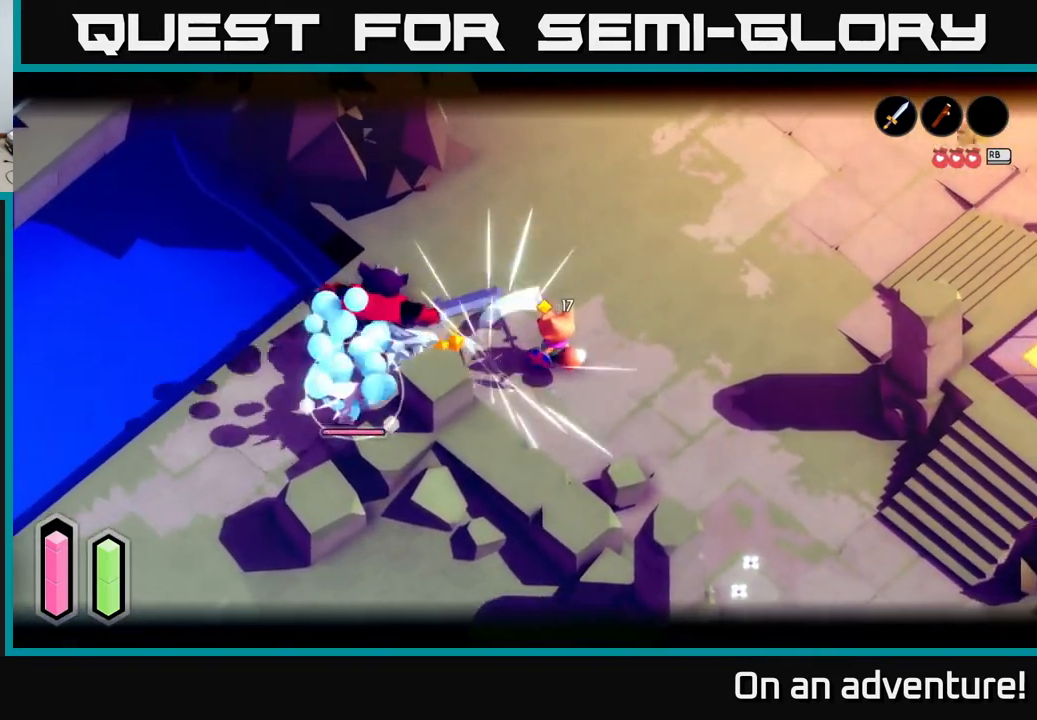
{"buttons": ["L2"], "left_stick": "left", "right_stick": "center", "events": []}
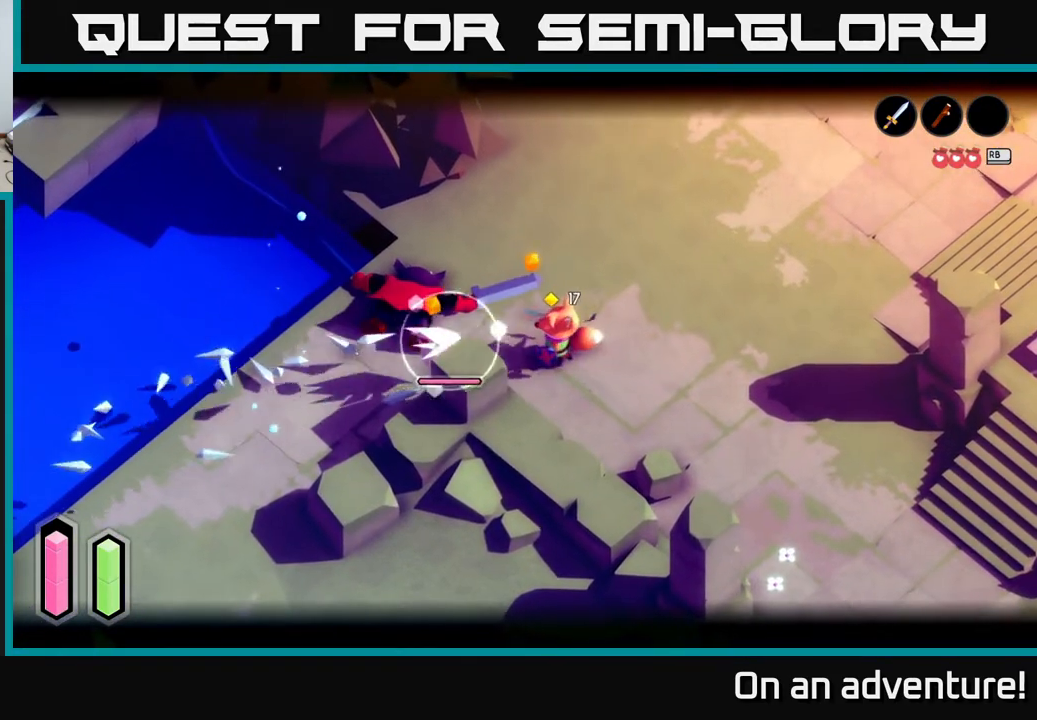
{"buttons": ["X", "L2"], "left_stick": "left", "right_stick": "center", "events": [[33, "X", "down"], [133, "X", "up"], [217, "X", "down"], [333, "X", "up"], [450, "X", "down"]]}
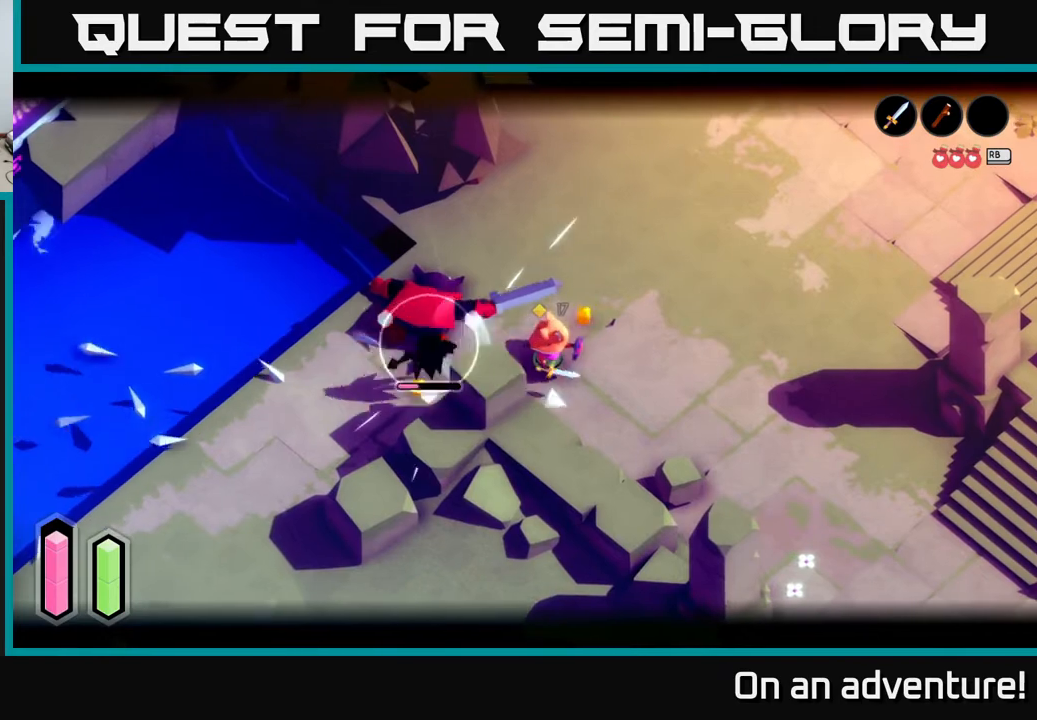
{"buttons": ["L2"], "left_stick": "left", "right_stick": "center", "events": [[33, "X", "up"], [117, "X", "down"], [217, "X", "up"], [333, "X", "down"], [433, "X", "up"]]}
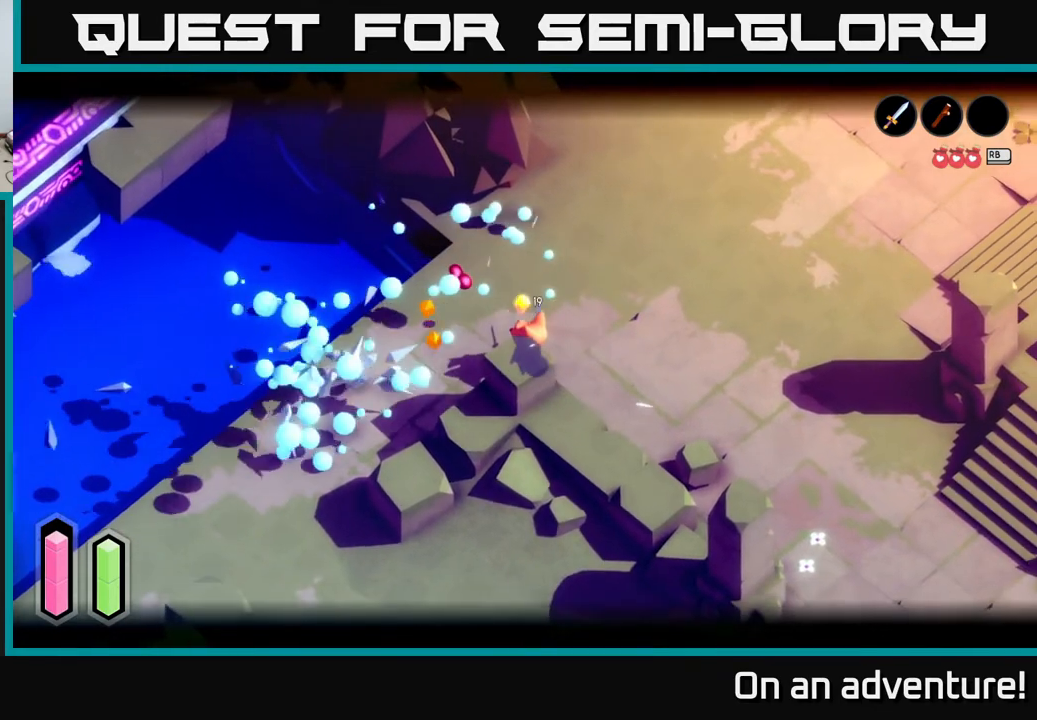
{"buttons": [], "left_stick": "left", "right_stick": "center", "events": [[83, "L2", "up"], [333, "left_stick", "center"], [500, "left_stick", "left"]]}
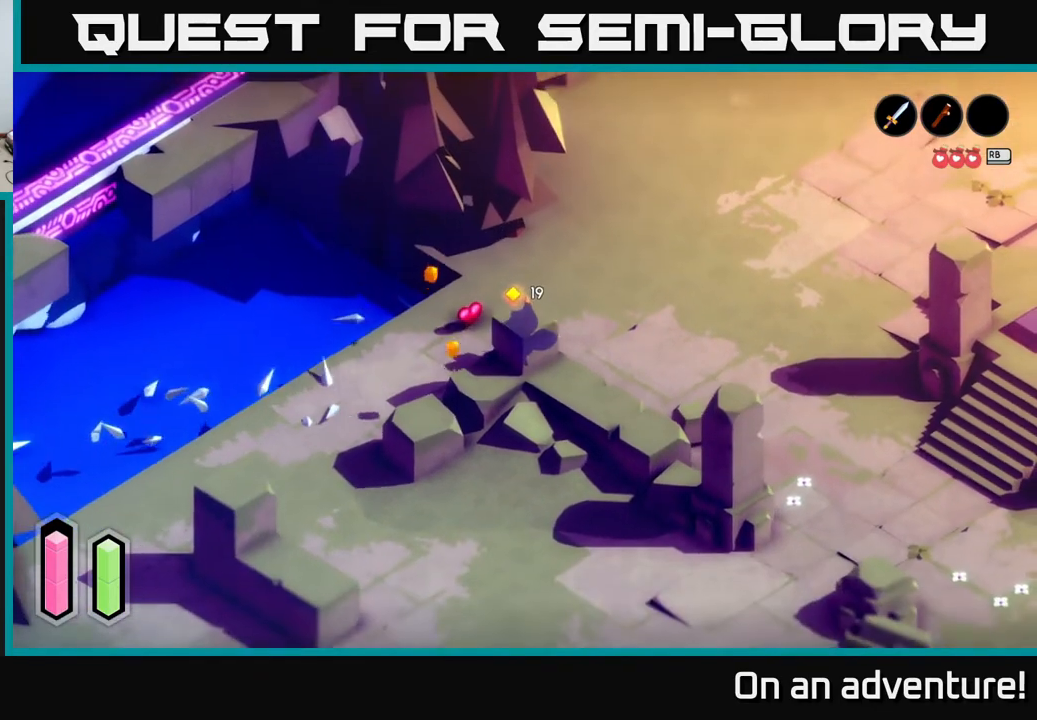
{"buttons": [], "left_stick": "up", "right_stick": "center", "events": [[300, "left_stick", "up"]]}
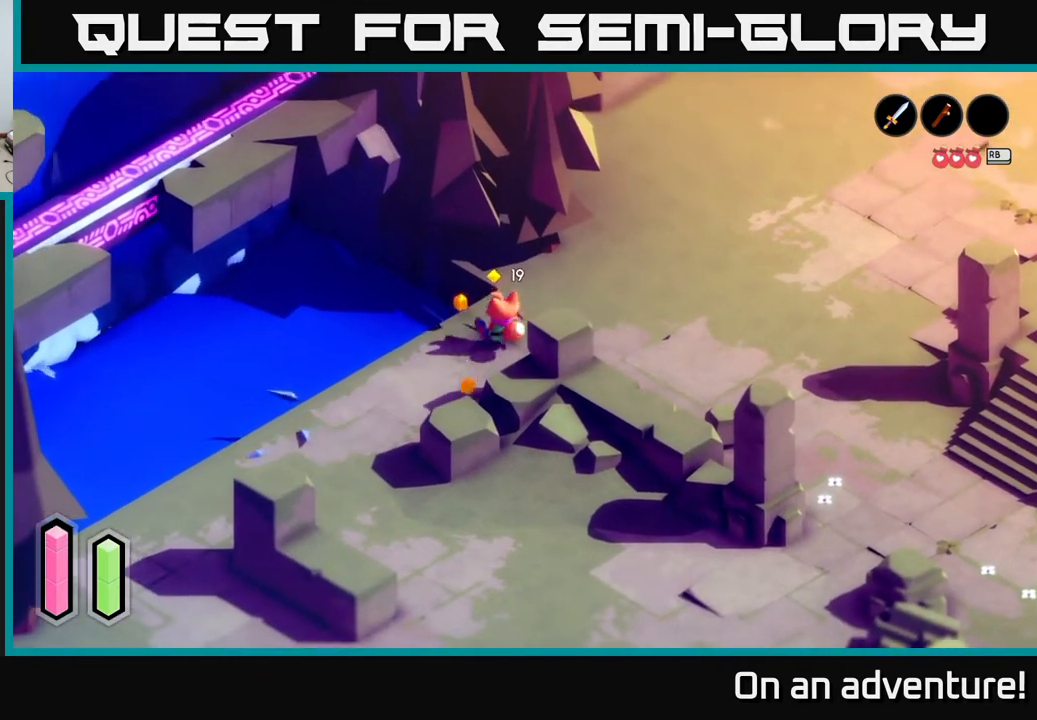
{"buttons": ["A"], "left_stick": "down-left", "right_stick": "center", "events": [[33, "left_stick", "left"], [100, "left_stick", "down-left"], [350, "A", "down"]]}
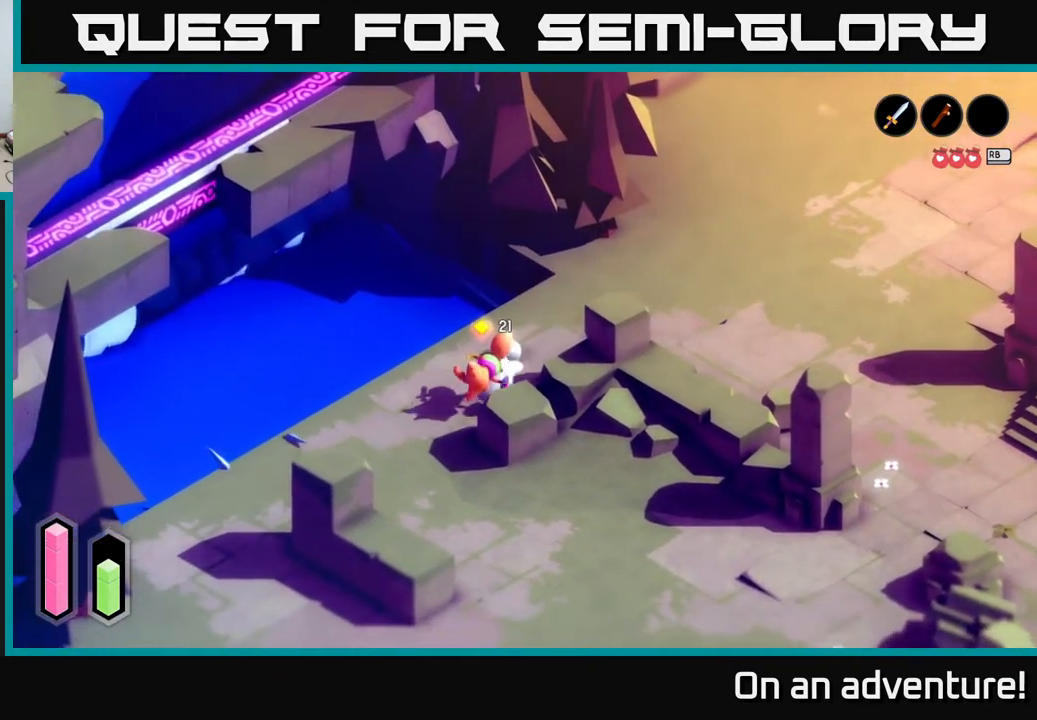
{"buttons": ["A"], "left_stick": "up-left", "right_stick": "center", "events": [[267, "left_stick", "left"], [433, "left_stick", "up-left"]]}
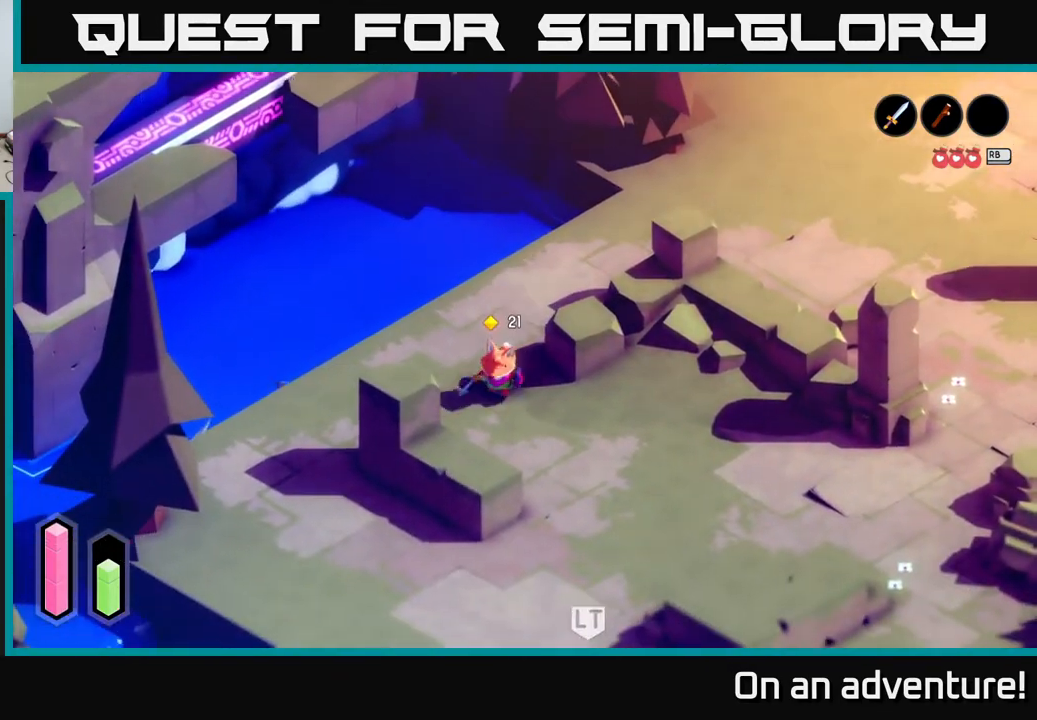
{"buttons": ["A"], "left_stick": "left", "right_stick": "center", "events": [[133, "left_stick", "left"]]}
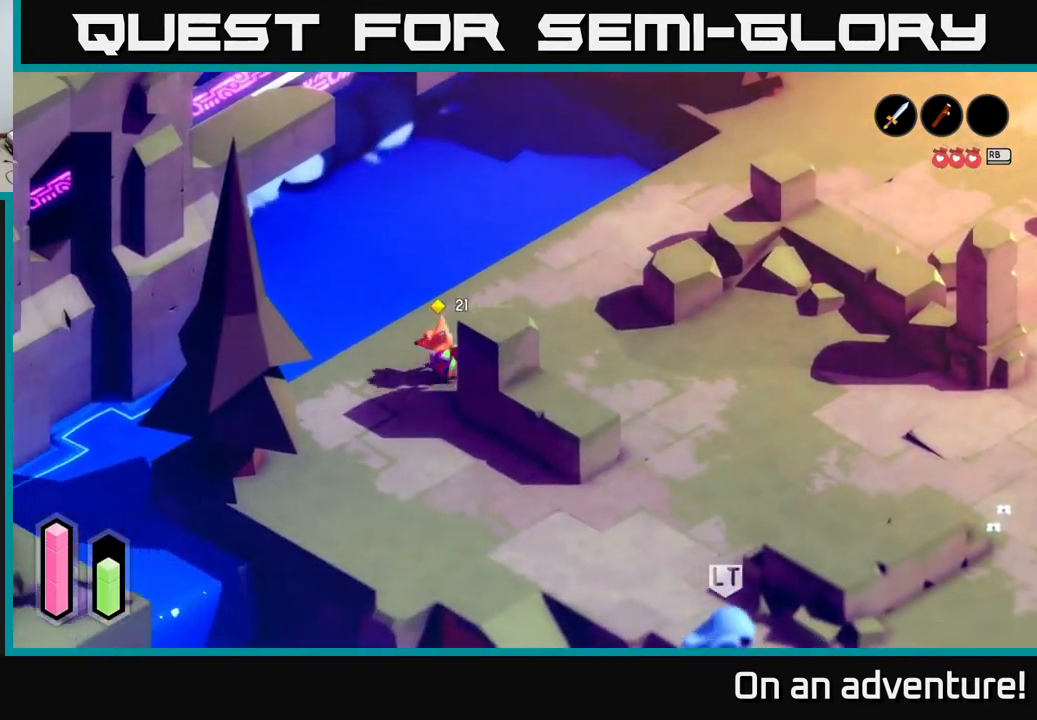
{"buttons": ["A"], "left_stick": "down-right", "right_stick": "center", "events": [[117, "left_stick", "down"], [250, "left_stick", "down-right"]]}
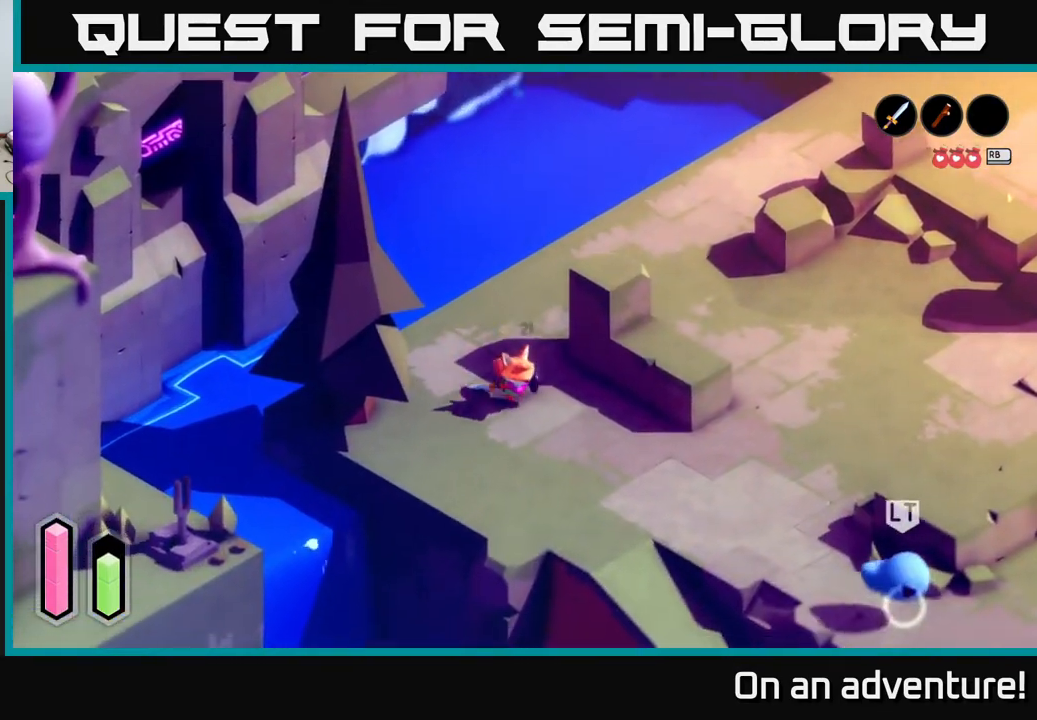
{"buttons": ["A"], "left_stick": "down-right", "right_stick": "center", "events": []}
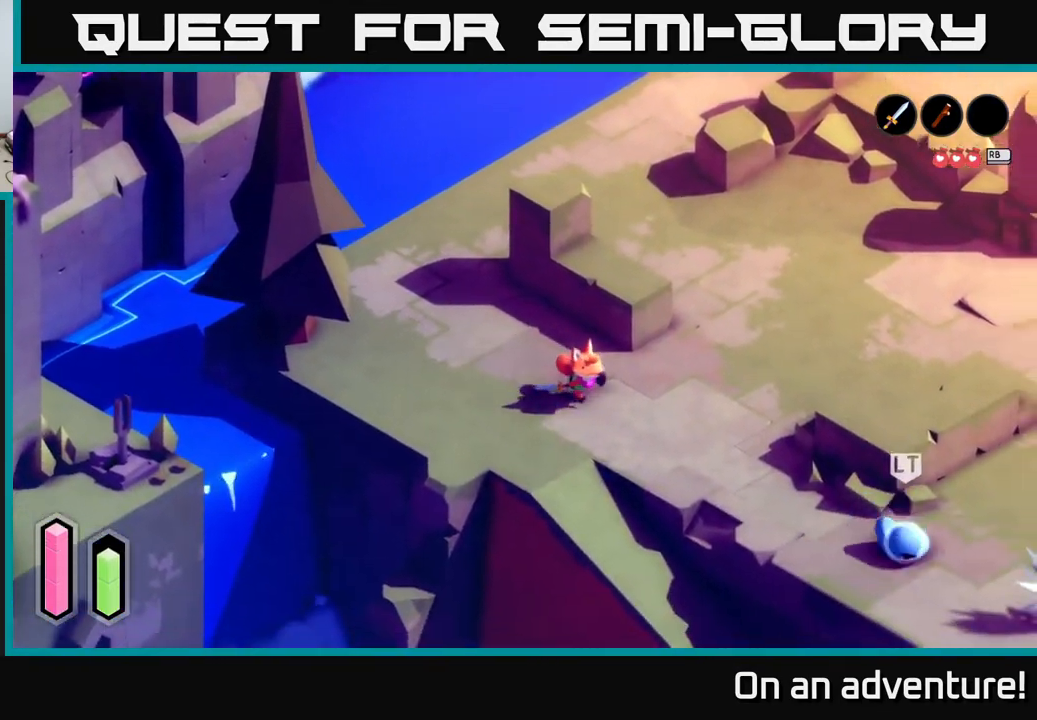
{"buttons": ["A"], "left_stick": "down-right", "right_stick": "center", "events": []}
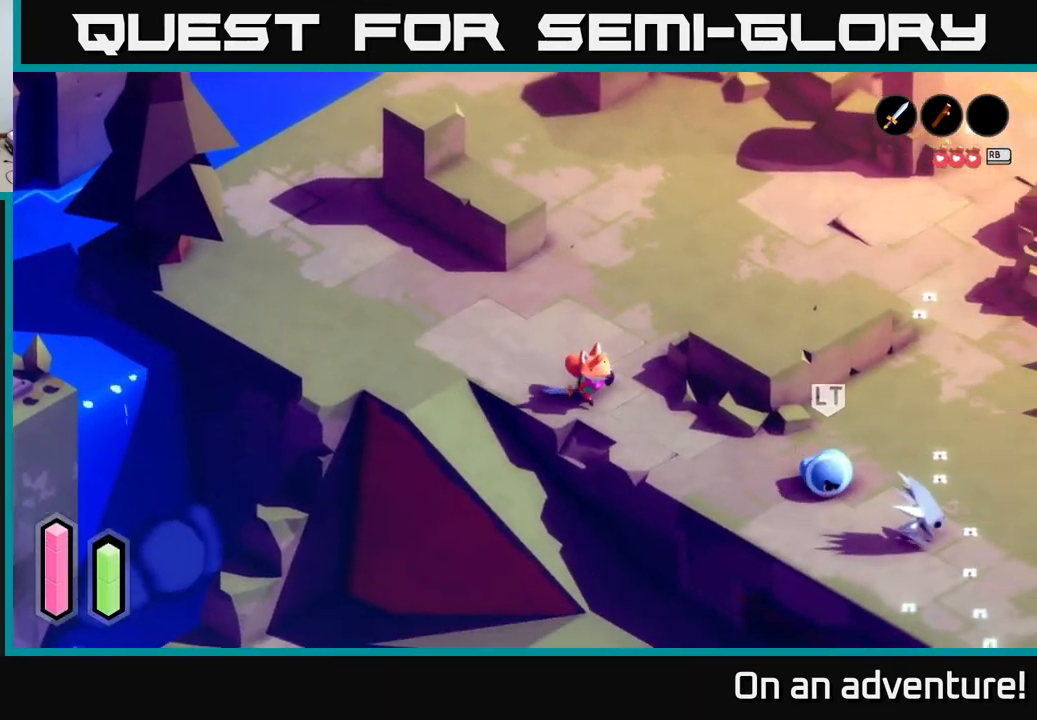
{"buttons": ["A"], "left_stick": "down-right", "right_stick": "center", "events": []}
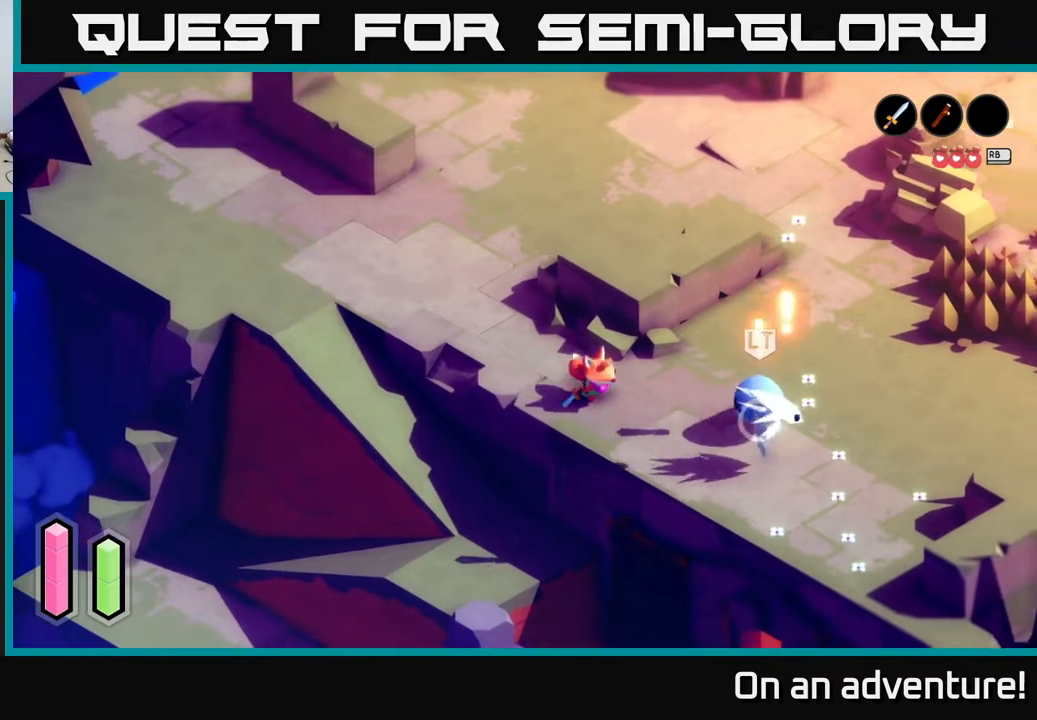
{"buttons": ["L2"], "left_stick": "down-right", "right_stick": "center", "events": [[233, "A", "up"], [233, "L2", "down"], [283, "X", "down"], [350, "X", "up"], [417, "X", "down"], [467, "X", "up"]]}
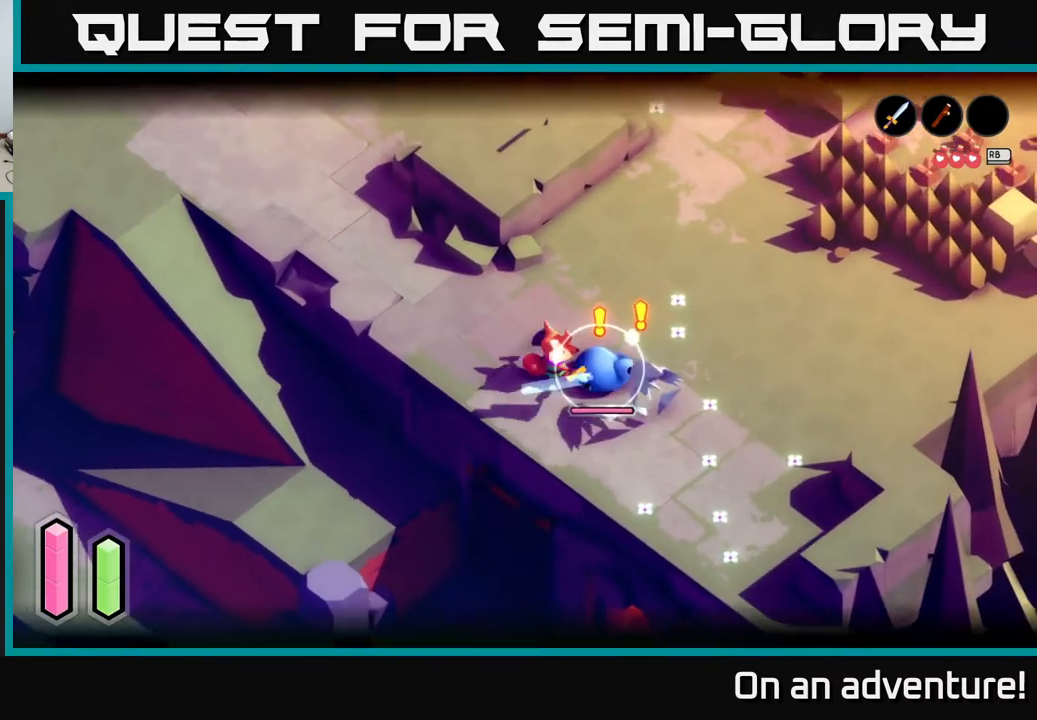
{"buttons": ["L2"], "left_stick": "down-right", "right_stick": "center", "events": [[67, "X", "down"], [133, "X", "up"], [200, "X", "down"], [300, "X", "up"], [350, "X", "down"], [483, "X", "up"]]}
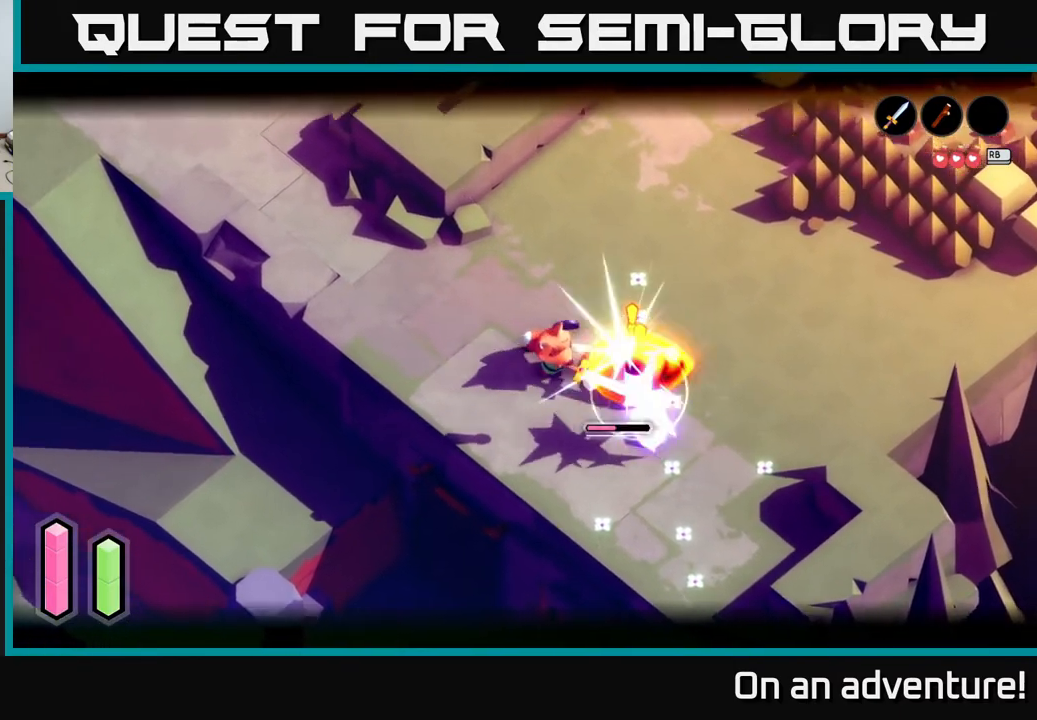
{"buttons": ["L2"], "left_stick": "down-right", "right_stick": "center", "events": [[50, "X", "down"], [167, "X", "up"], [233, "X", "down"], [383, "X", "up"], [433, "X", "down"], [500, "X", "up"]]}
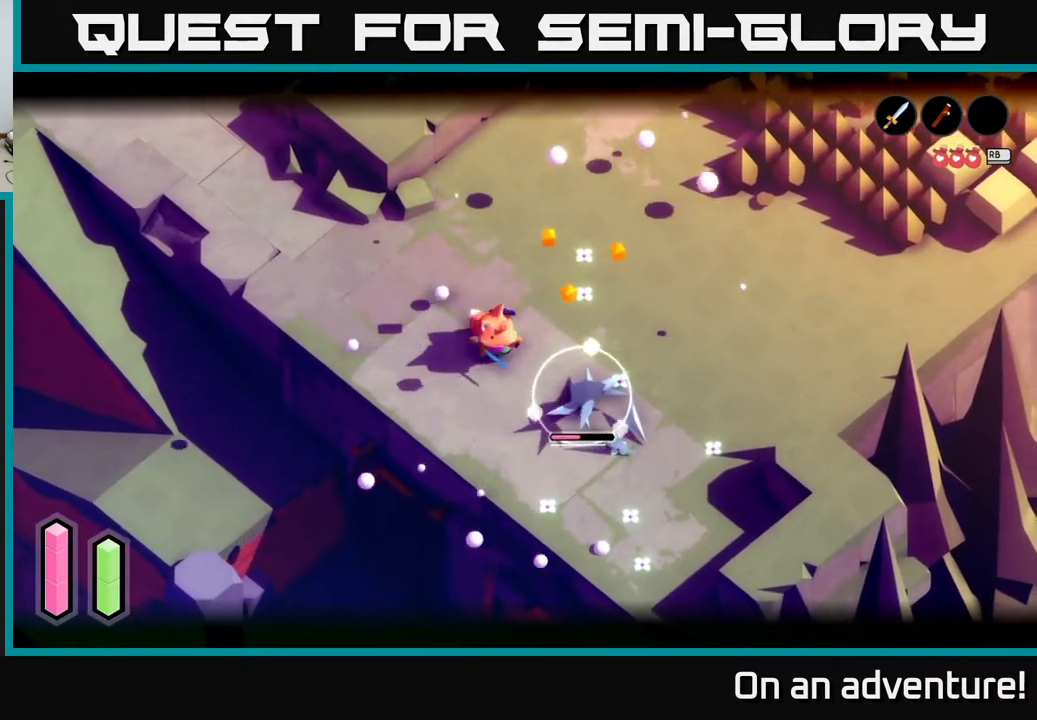
{"buttons": [], "left_stick": "left", "right_stick": "center", "events": [[100, "X", "down"], [217, "X", "up"], [333, "left_stick", "center"], [367, "L2", "up"], [417, "left_stick", "left"]]}
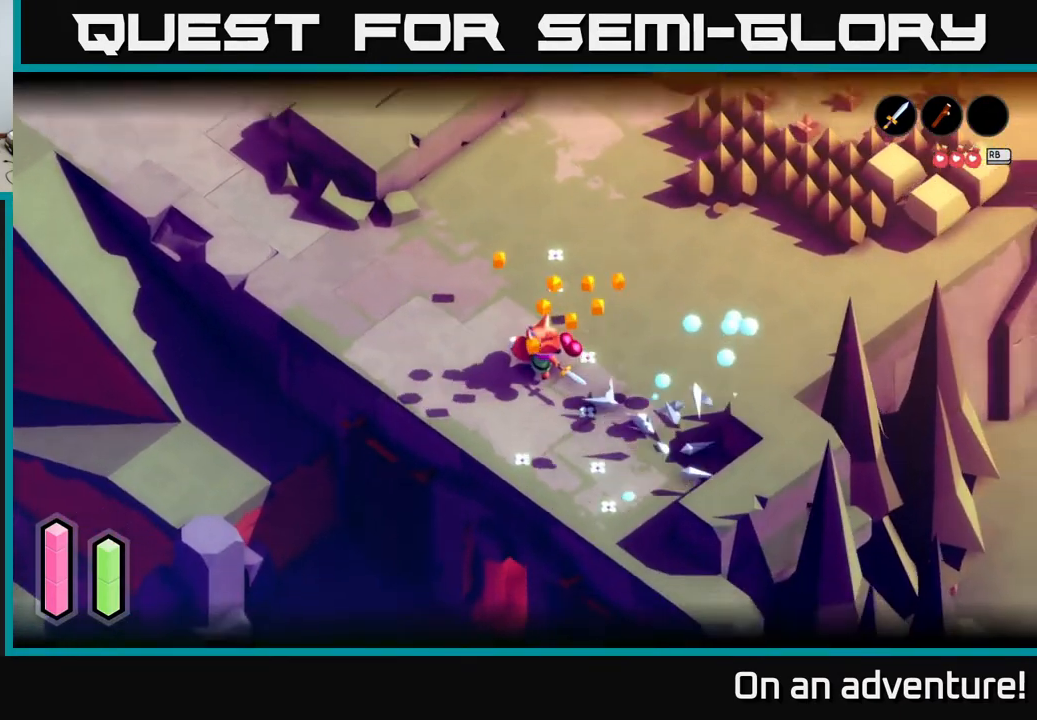
{"buttons": ["A"], "left_stick": "up-left", "right_stick": "center", "events": [[100, "left_stick", "up-left"], [233, "A", "down"]]}
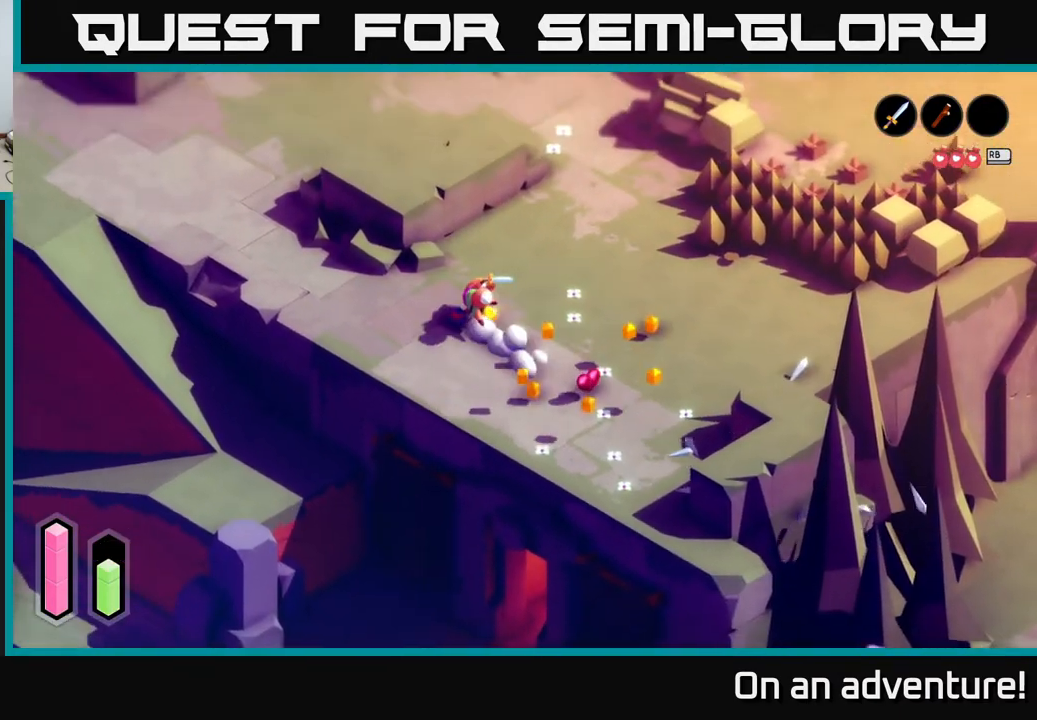
{"buttons": [], "left_stick": "down-right", "right_stick": "center", "events": [[167, "A", "up"], [167, "left_stick", "down-right"]]}
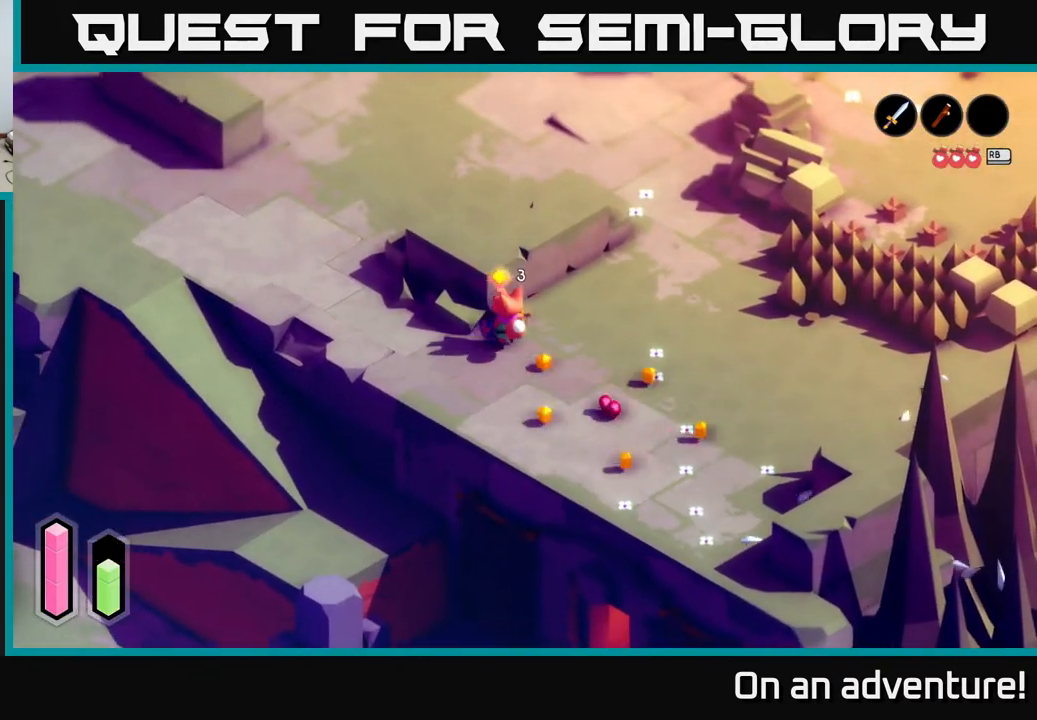
{"buttons": [], "left_stick": "left", "right_stick": "center", "events": [[433, "left_stick", "down-left"], [483, "left_stick", "left"]]}
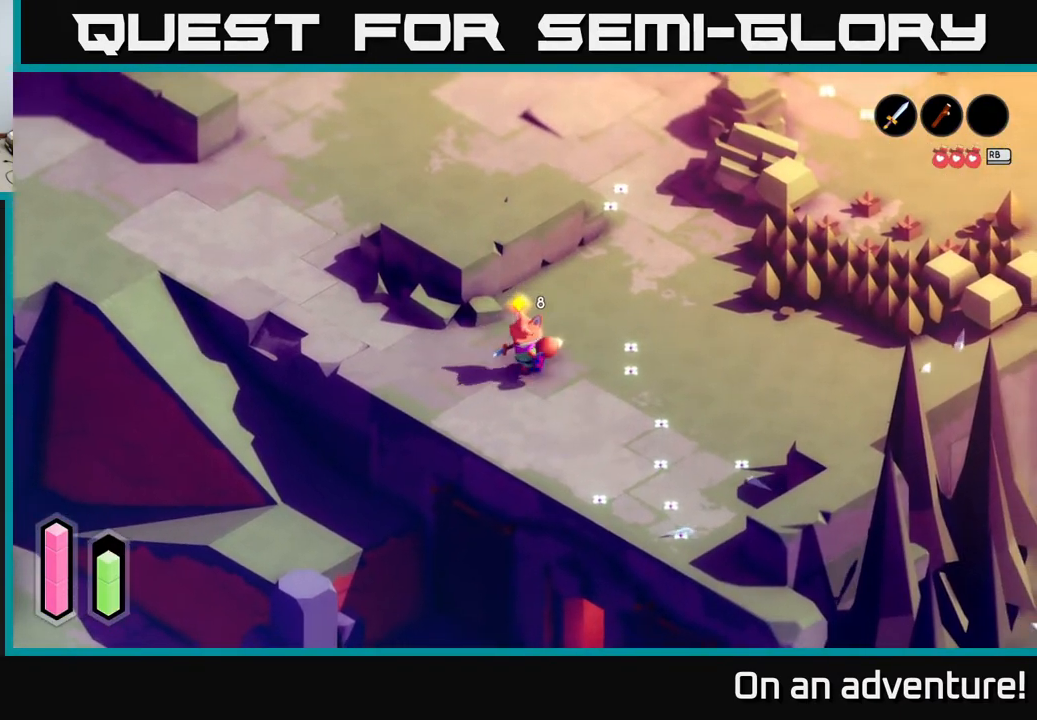
{"buttons": ["A"], "left_stick": "up-left", "right_stick": "center", "events": [[133, "left_stick", "up-left"], [233, "A", "down"]]}